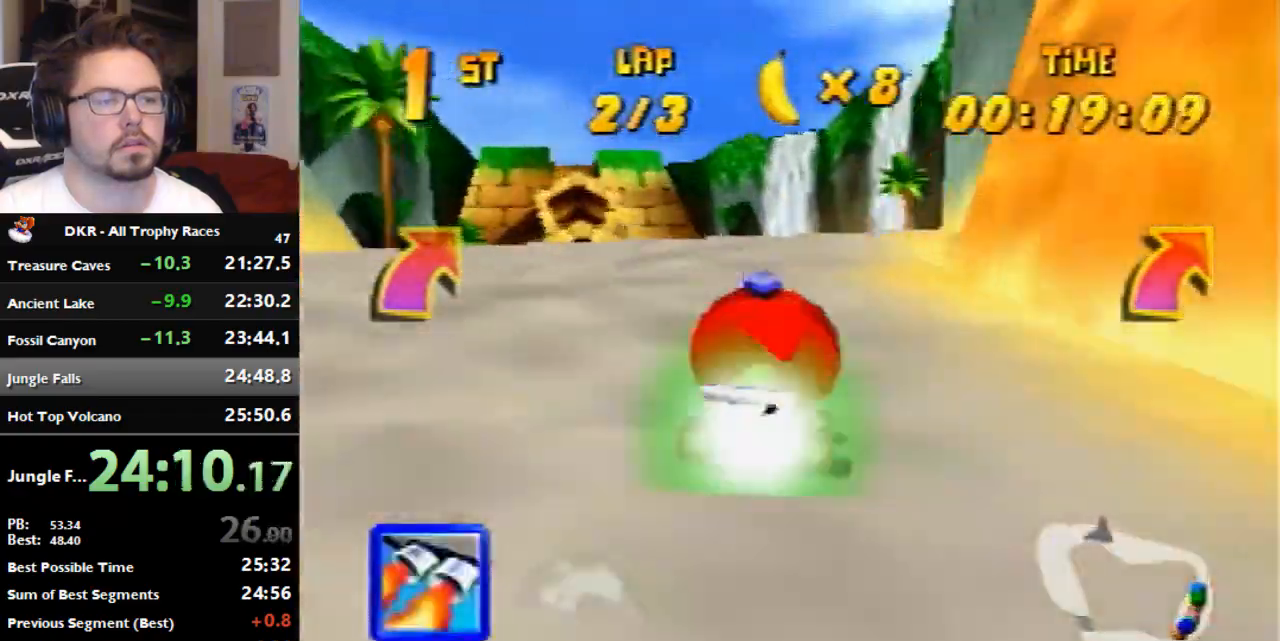
Gameplay with a controller (Nintendo layout); each line is a JSON object with the inputs held at the frame after it (dt_ms = milliseconds from this image to that frame). "events" lists button and stick changes between this image and that frame as [ms after this image, input, new state], when the widget could be followed in between. Not read: B L3 R3 Z.
{"dt_ms": 1000, "buttons": [], "left_stick": "right", "events": [[33, "left_stick", "left"], [667, "left_stick", "center"], [1000, "left_stick", "right"]]}
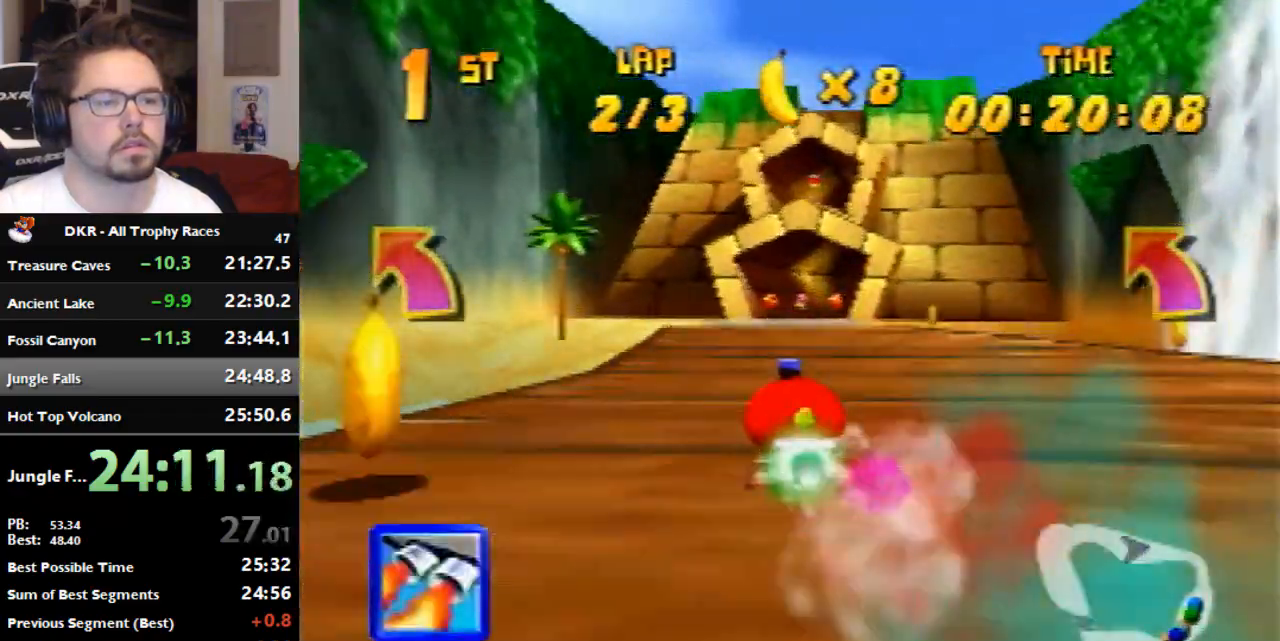
{"dt_ms": 500, "buttons": ["R1"], "left_stick": "right", "events": [[167, "left_stick", "center"], [267, "left_stick", "right"], [500, "R1", "down"]]}
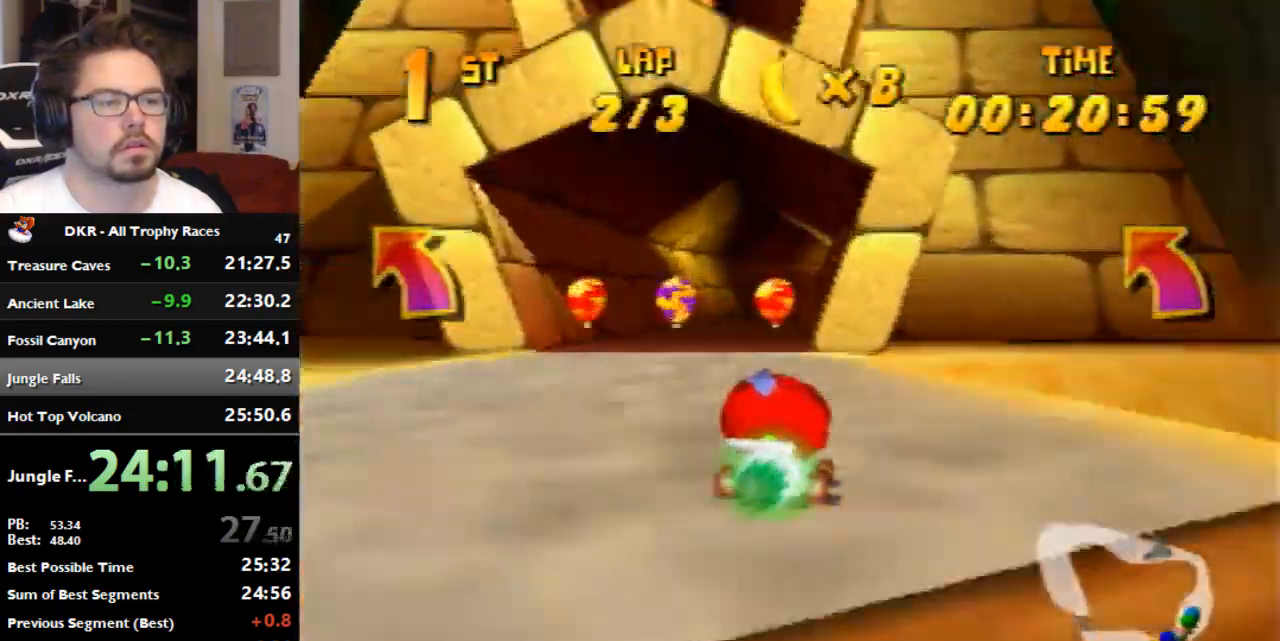
{"dt_ms": 500, "buttons": [], "left_stick": "right", "events": [[133, "R1", "up"]]}
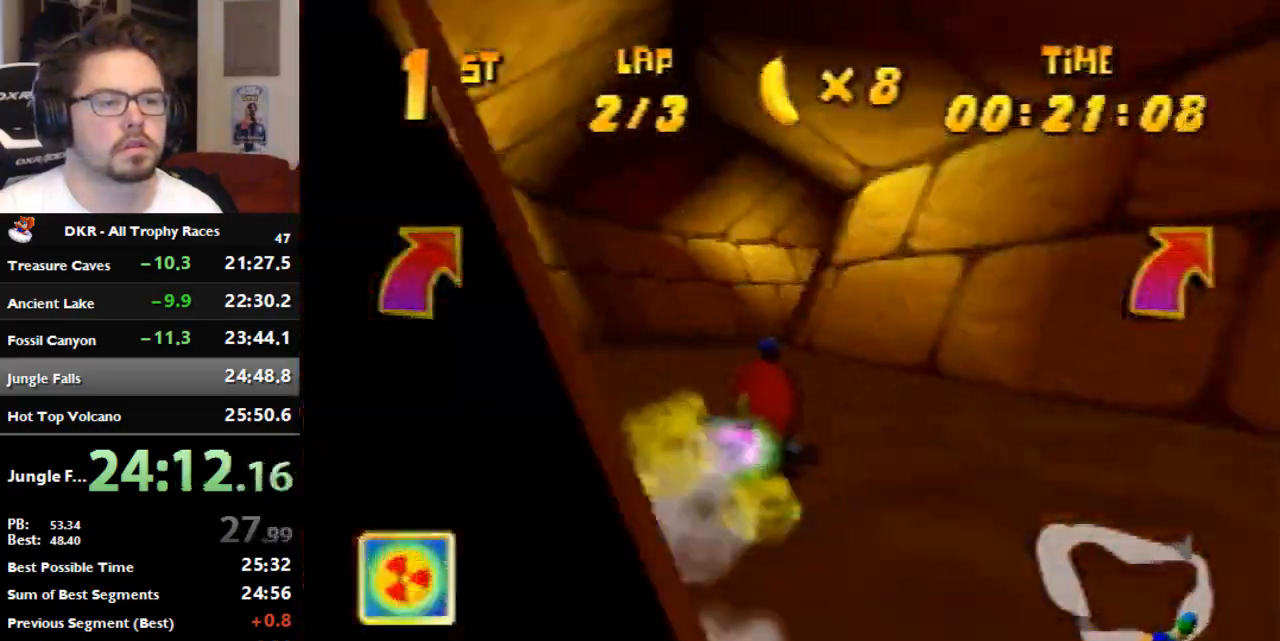
{"dt_ms": 500, "buttons": [], "left_stick": "right", "events": [[233, "R1", "down"], [500, "R1", "up"]]}
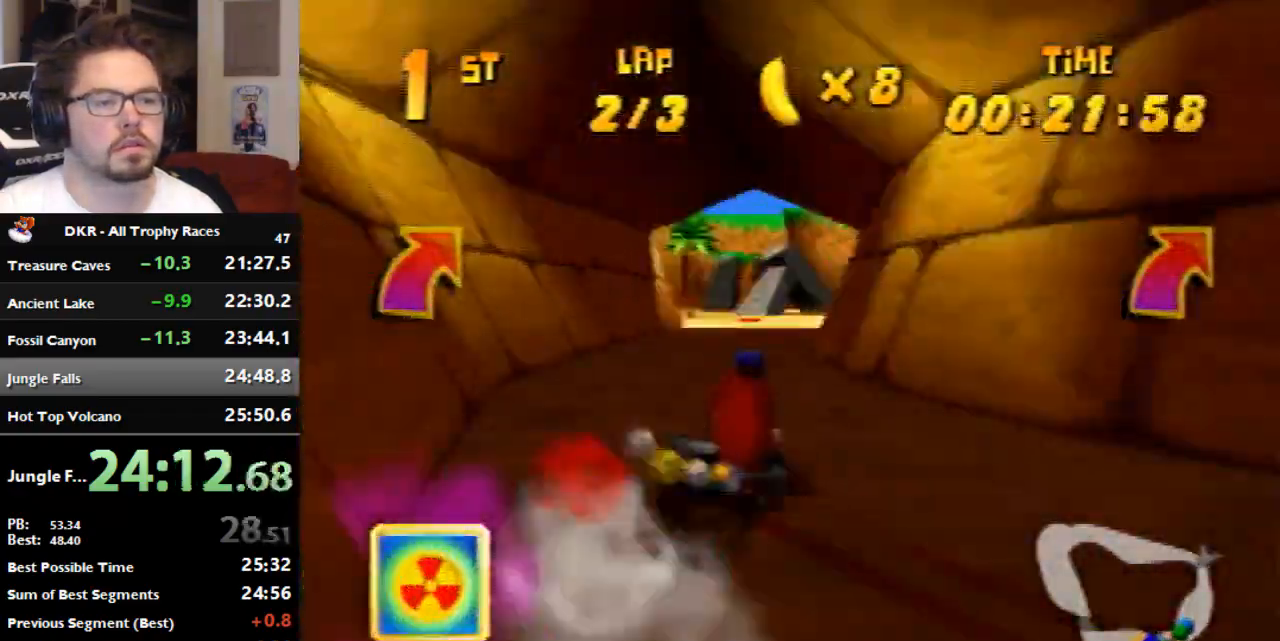
{"dt_ms": 500, "buttons": [], "left_stick": "center", "events": [[100, "left_stick", "center"], [433, "A", "down"], [500, "A", "up"]]}
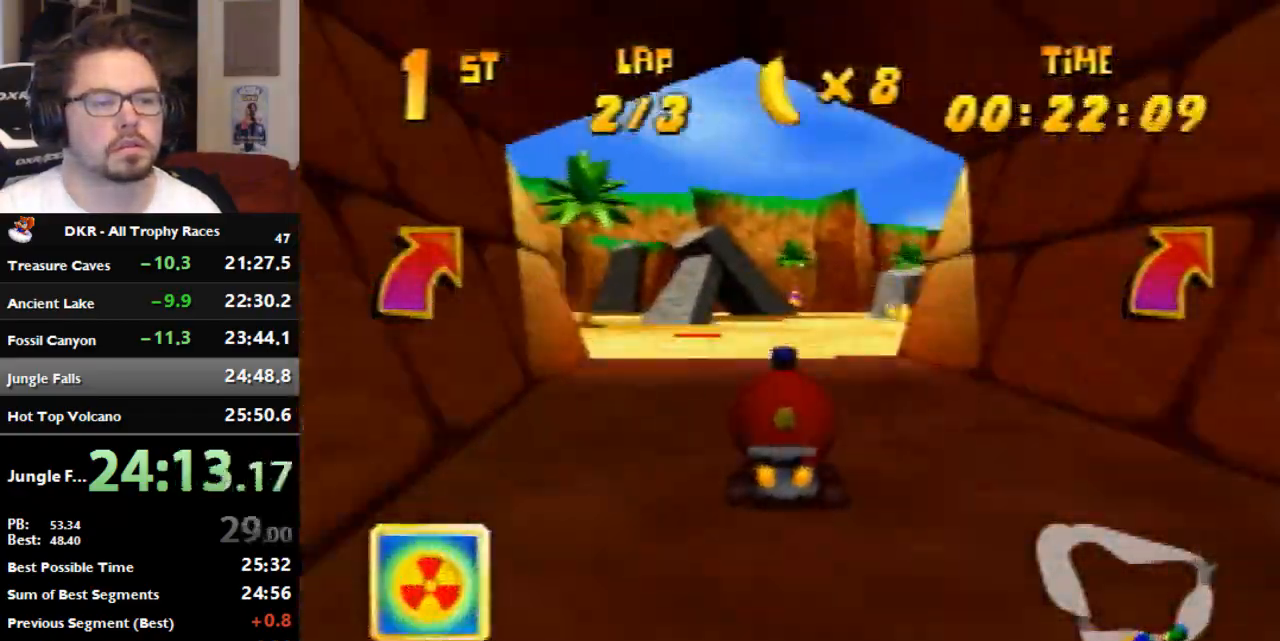
{"dt_ms": 1000, "buttons": [], "left_stick": "center", "events": [[100, "left_stick", "right"], [167, "A", "down"], [167, "R1", "down"], [500, "left_stick", "up"], [567, "A", "up"], [567, "R1", "up"], [567, "left_stick", "center"]]}
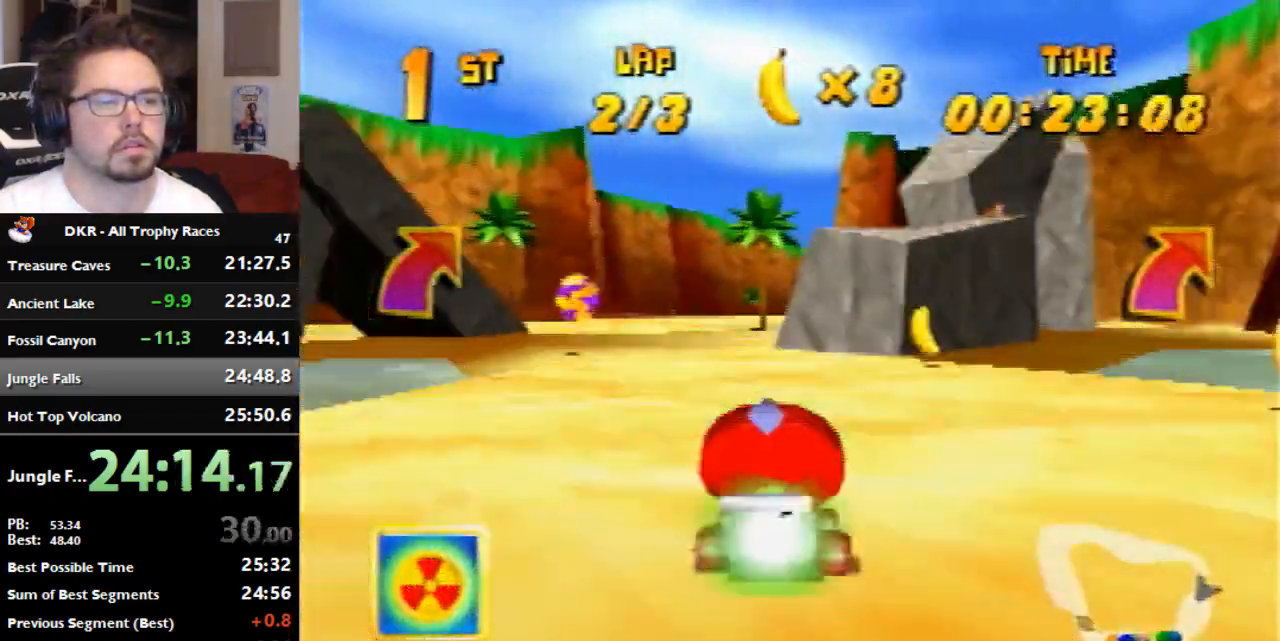
{"dt_ms": 500, "buttons": [], "left_stick": "center", "events": [[67, "R1", "down"], [67, "left_stick", "right"], [167, "R1", "up"], [167, "left_stick", "center"]]}
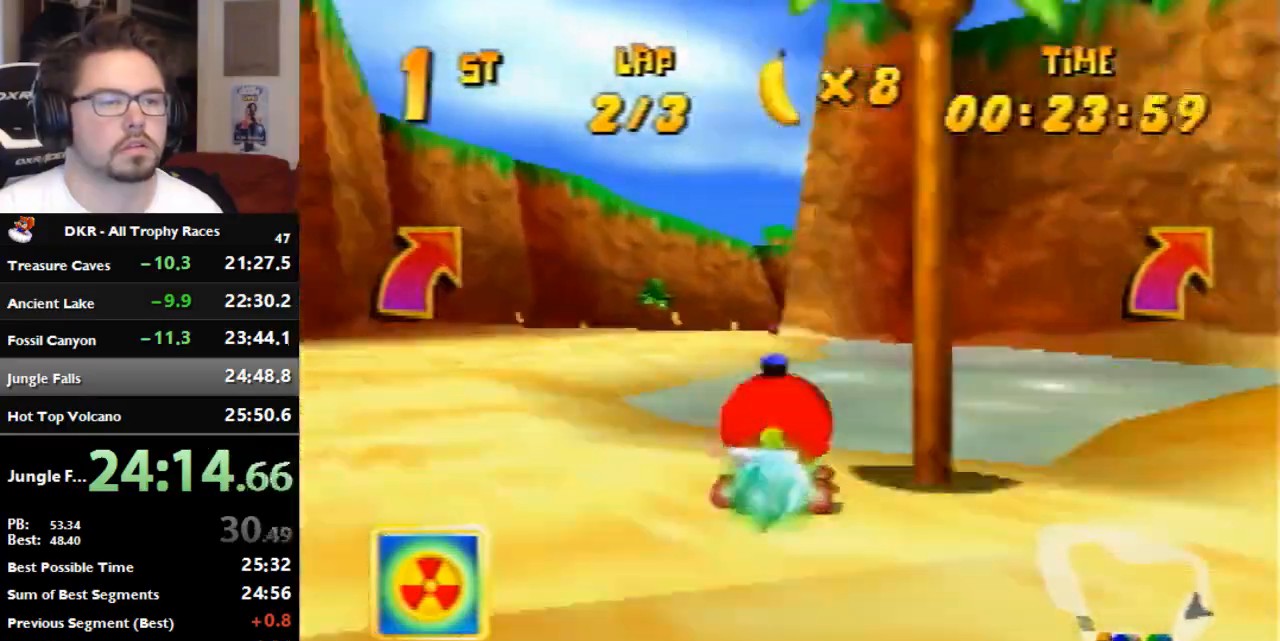
{"dt_ms": 500, "buttons": ["R1"], "left_stick": "center", "events": [[67, "left_stick", "right"], [100, "R1", "down"], [400, "left_stick", "center"]]}
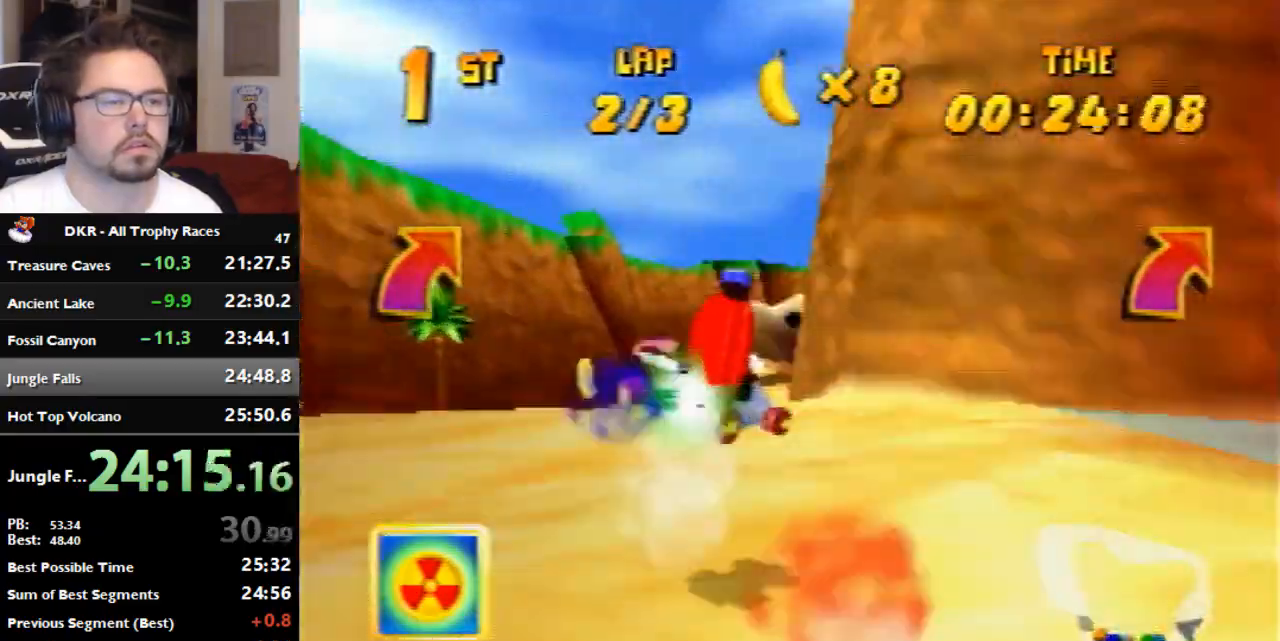
{"dt_ms": 500, "buttons": [], "left_stick": "center", "events": [[67, "R1", "up"]]}
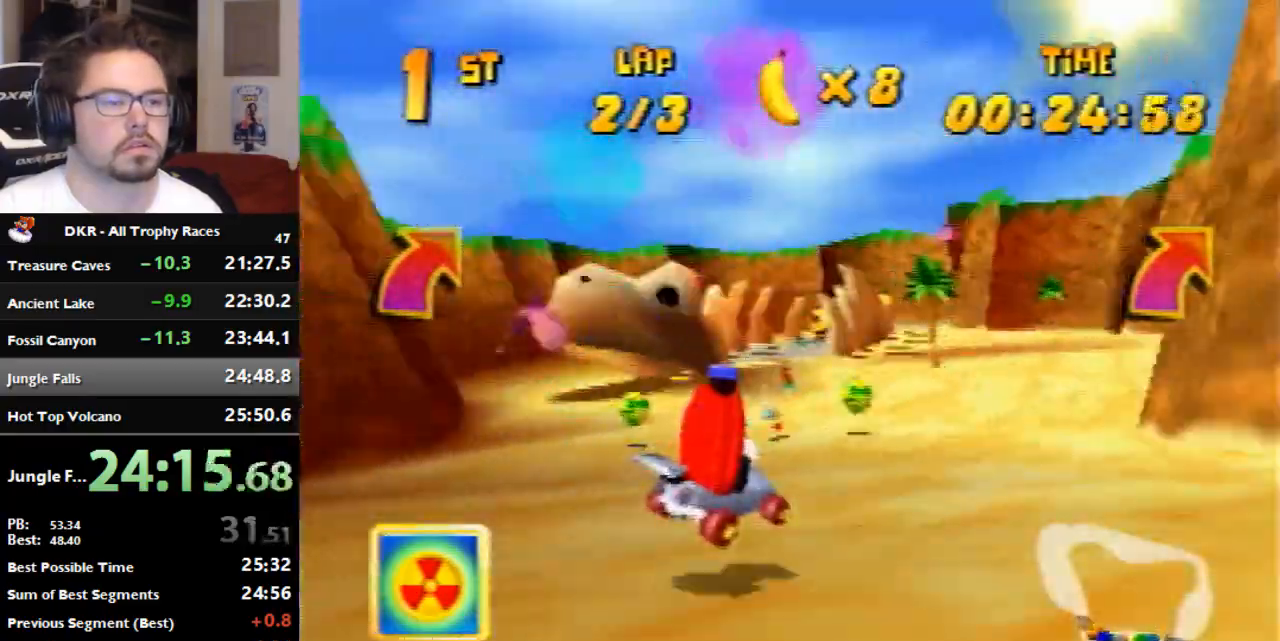
{"dt_ms": 500, "buttons": [], "left_stick": "center", "events": [[133, "A", "down"], [200, "A", "up"]]}
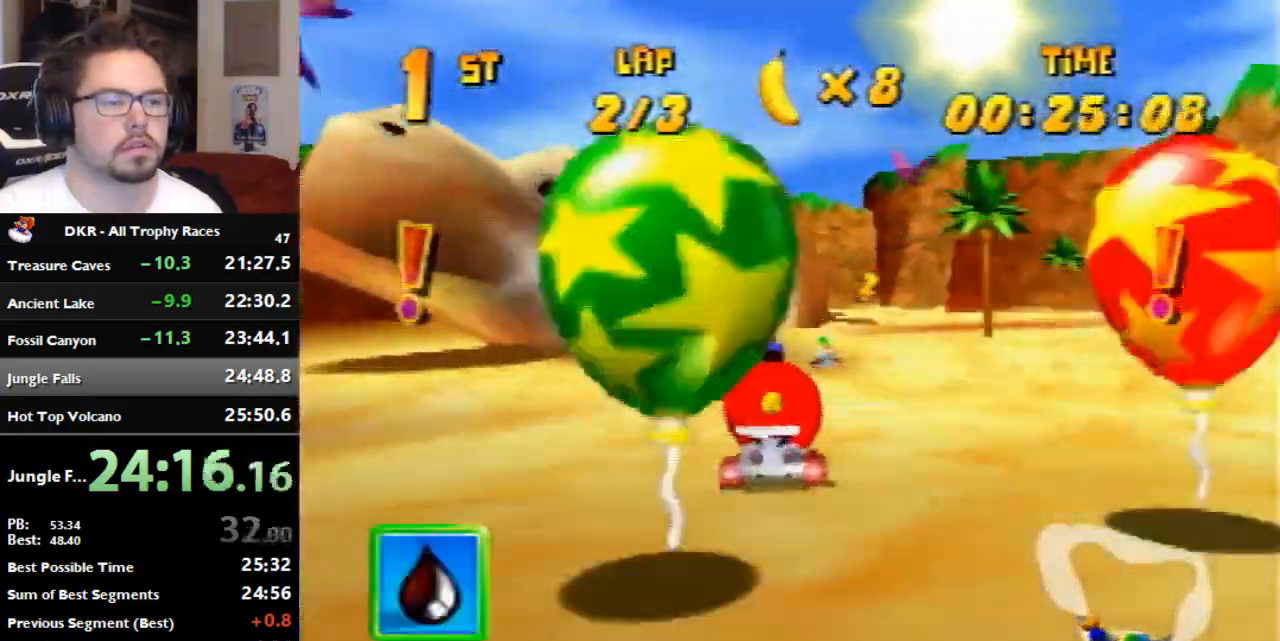
{"dt_ms": 500, "buttons": ["A", "R1"], "left_stick": "left", "events": [[67, "left_stick", "right"], [100, "R1", "down"], [200, "left_stick", "left"], [233, "A", "down"], [333, "A", "up"], [400, "A", "down"]]}
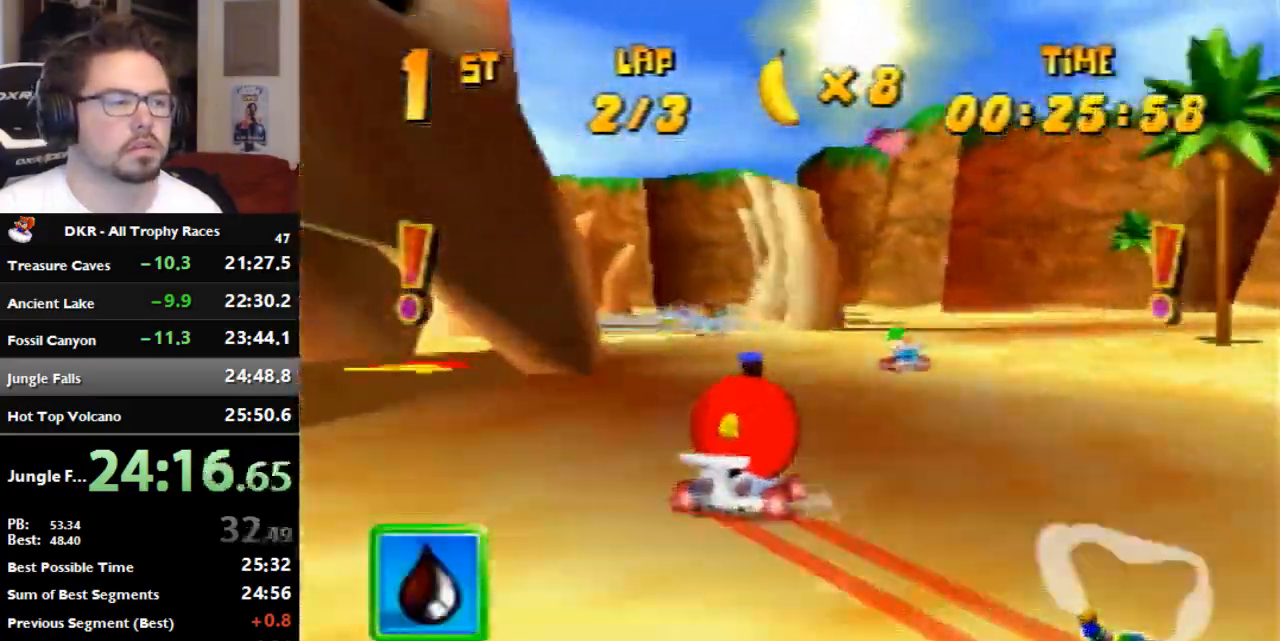
{"dt_ms": 500, "buttons": [], "left_stick": "center", "events": [[200, "A", "up"], [233, "left_stick", "center"], [300, "R1", "up"]]}
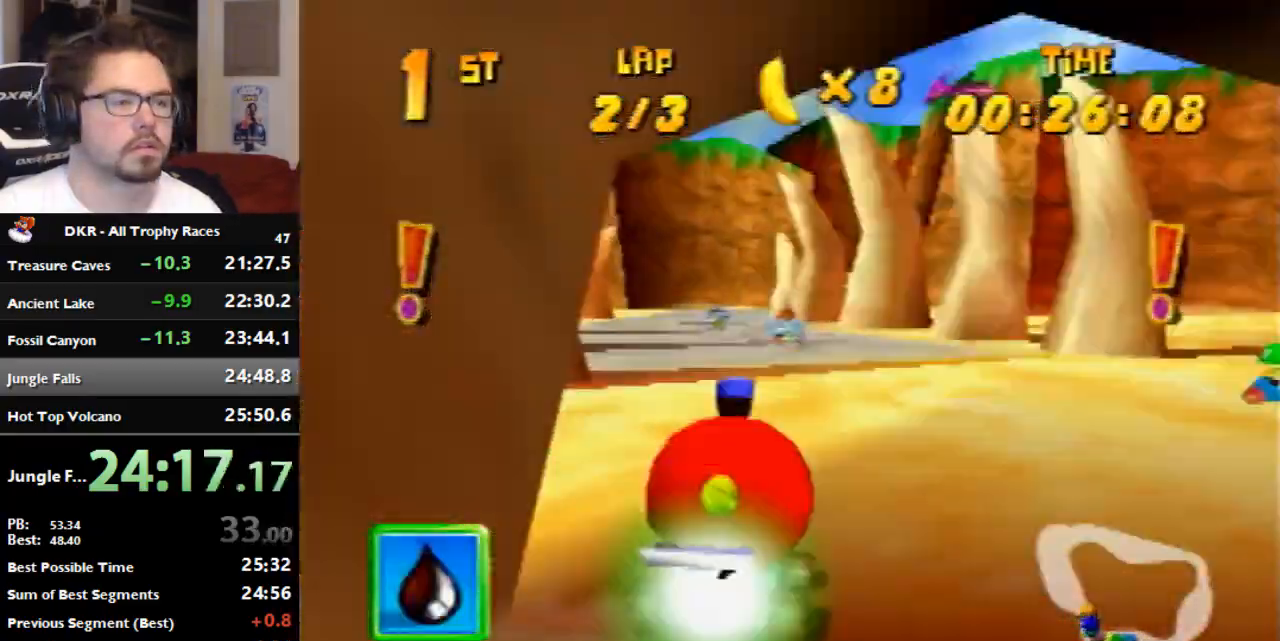
{"dt_ms": 500, "buttons": ["R1"], "left_stick": "right", "events": [[233, "left_stick", "right"], [333, "R1", "down"]]}
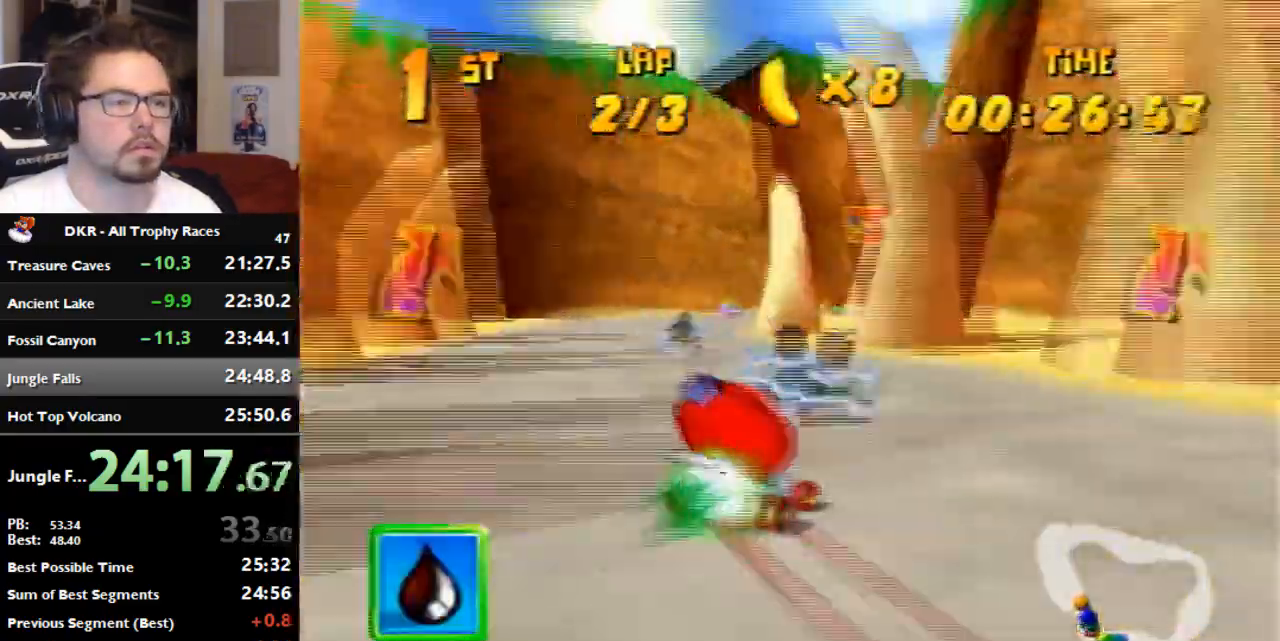
{"dt_ms": 500, "buttons": [], "left_stick": "center", "events": [[333, "R1", "up"], [433, "left_stick", "center"]]}
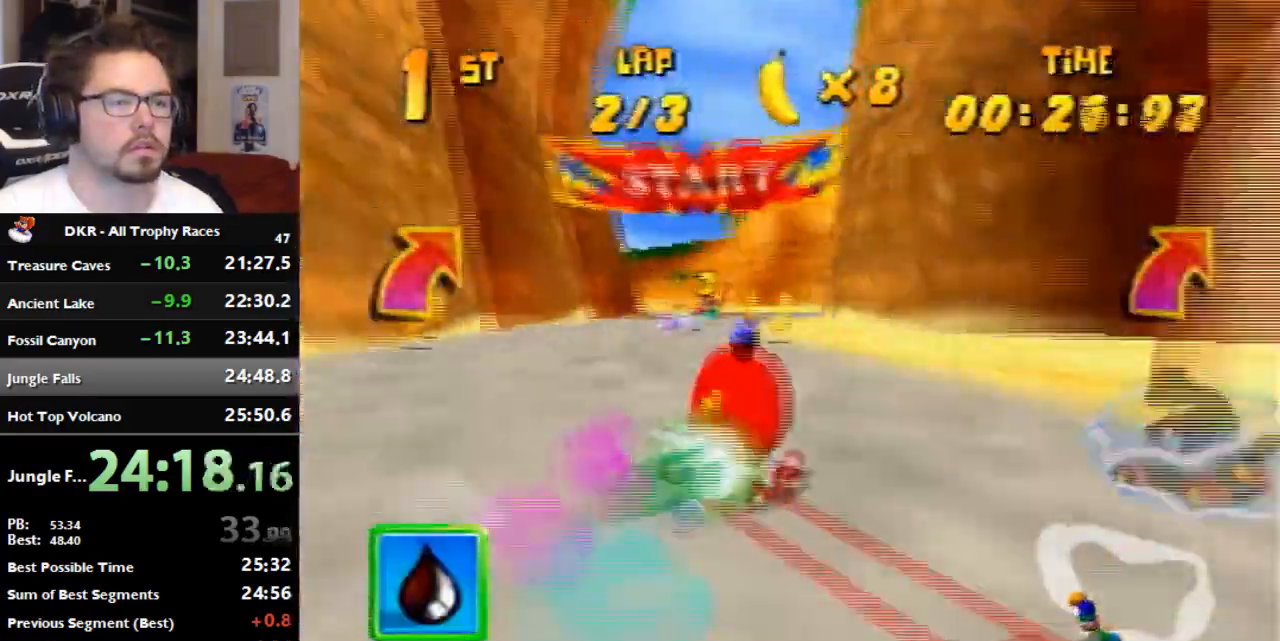
{"dt_ms": 500, "buttons": ["A"], "left_stick": "left", "events": [[167, "left_stick", "left"], [467, "A", "down"]]}
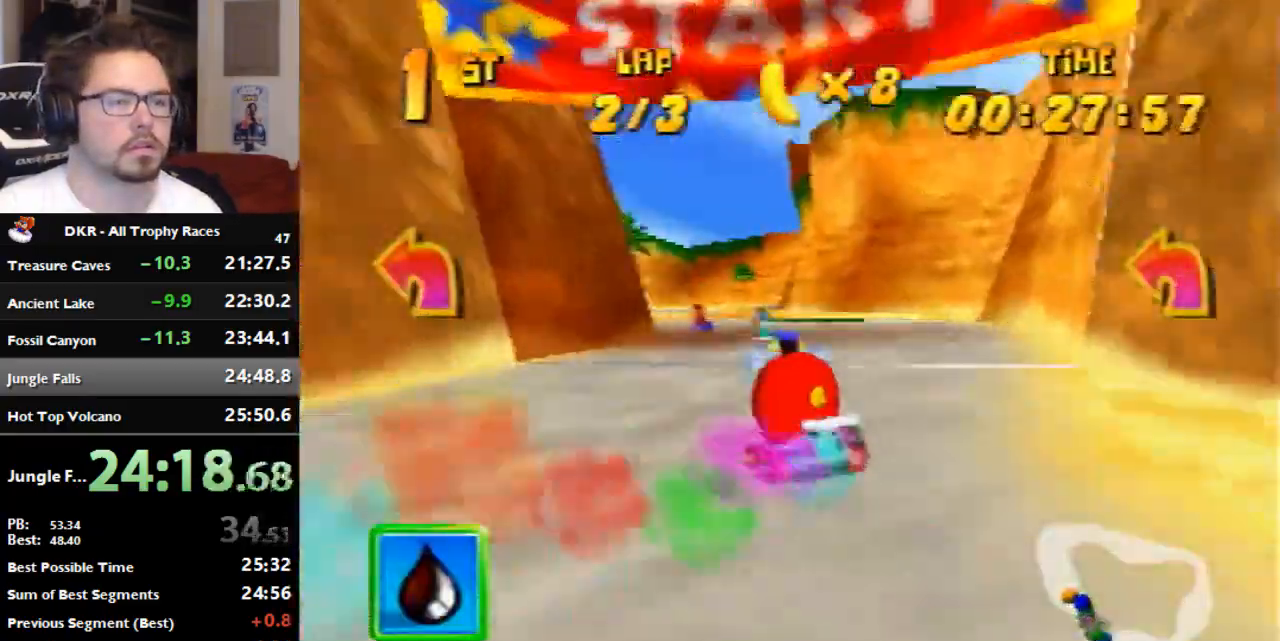
{"dt_ms": 500, "buttons": [], "left_stick": "left", "events": [[167, "A", "up"], [300, "A", "down"], [500, "A", "up"]]}
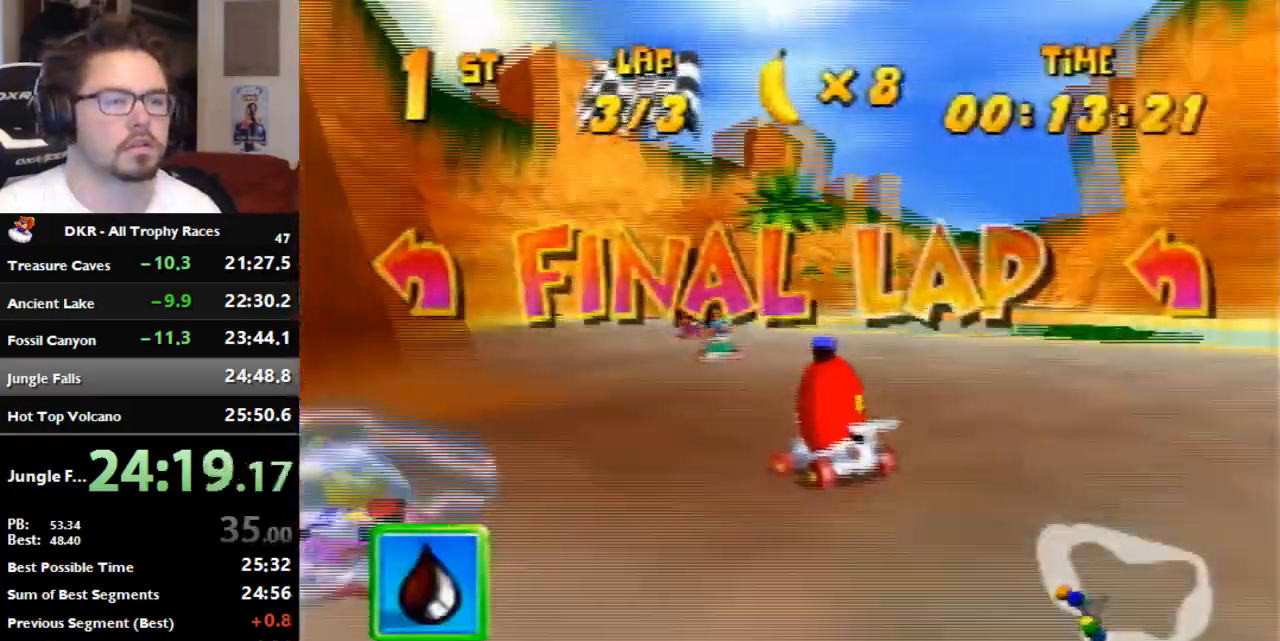
{"dt_ms": 500, "buttons": ["A", "R1"], "left_stick": "right", "events": [[233, "A", "down"], [233, "left_stick", "center"], [300, "A", "up"], [300, "R1", "down"], [300, "left_stick", "right"], [400, "A", "down"]]}
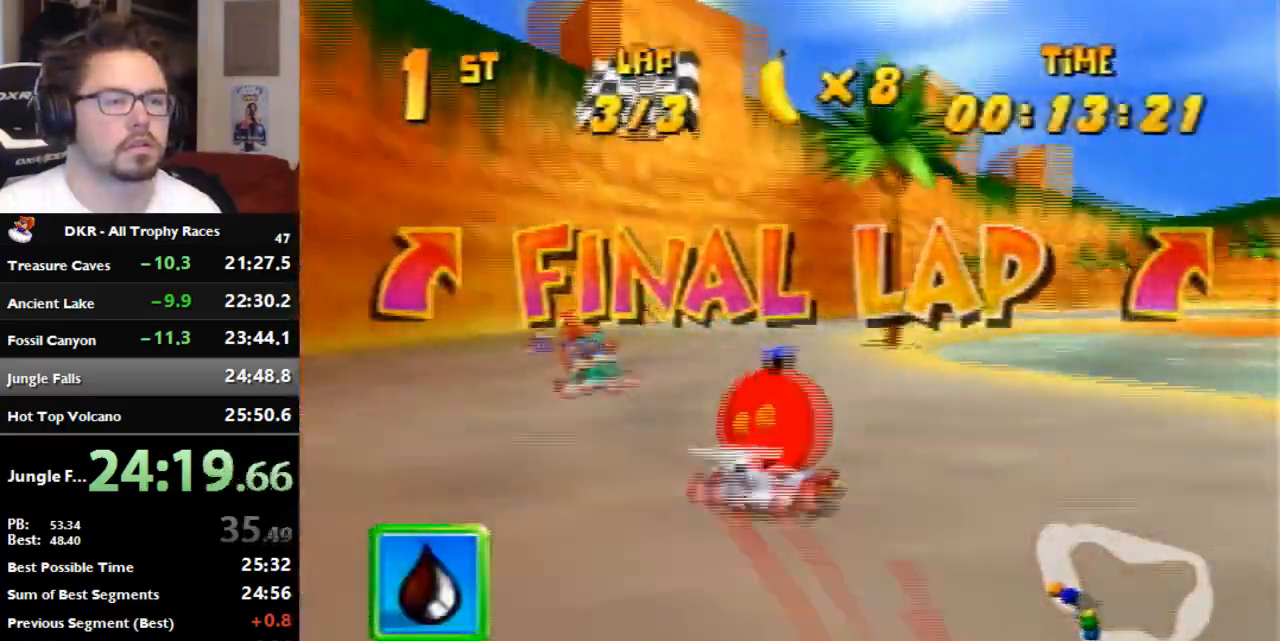
{"dt_ms": 500, "buttons": ["A", "R1"], "left_stick": "right", "events": [[100, "left_stick", "left"], [333, "A", "up"], [400, "left_stick", "right"], [500, "A", "down"]]}
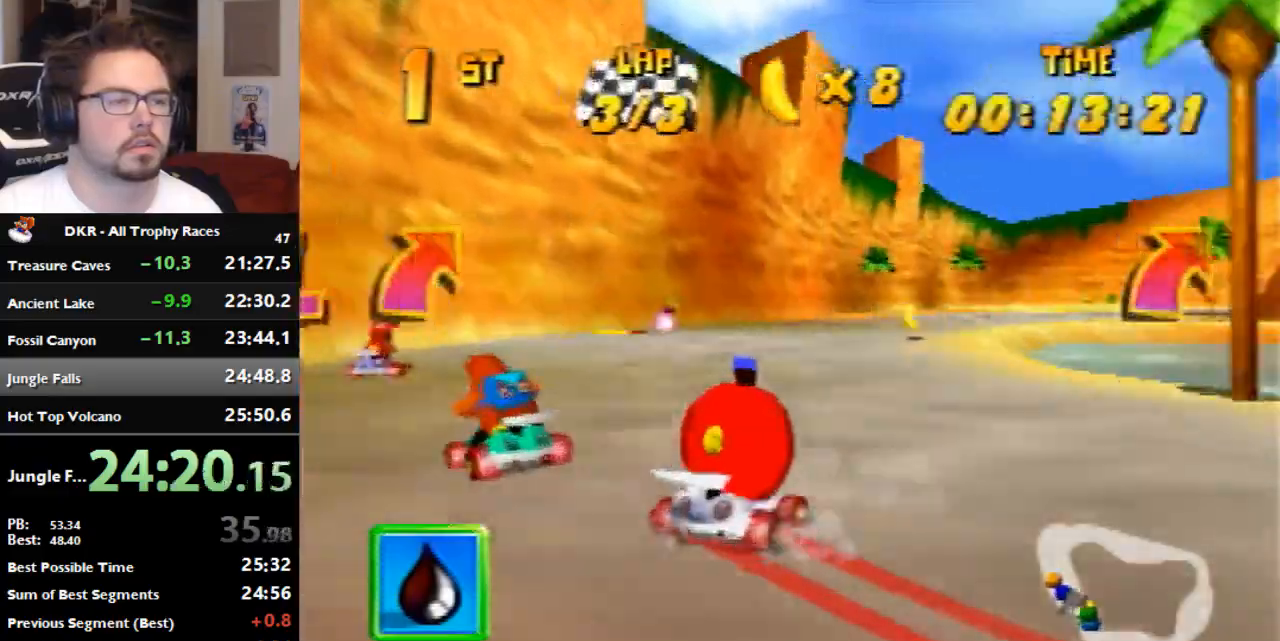
{"dt_ms": 500, "buttons": ["R1"], "left_stick": "center", "events": [[67, "A", "up"], [133, "A", "down"], [200, "A", "up"], [400, "A", "down"], [500, "A", "up"], [500, "left_stick", "center"]]}
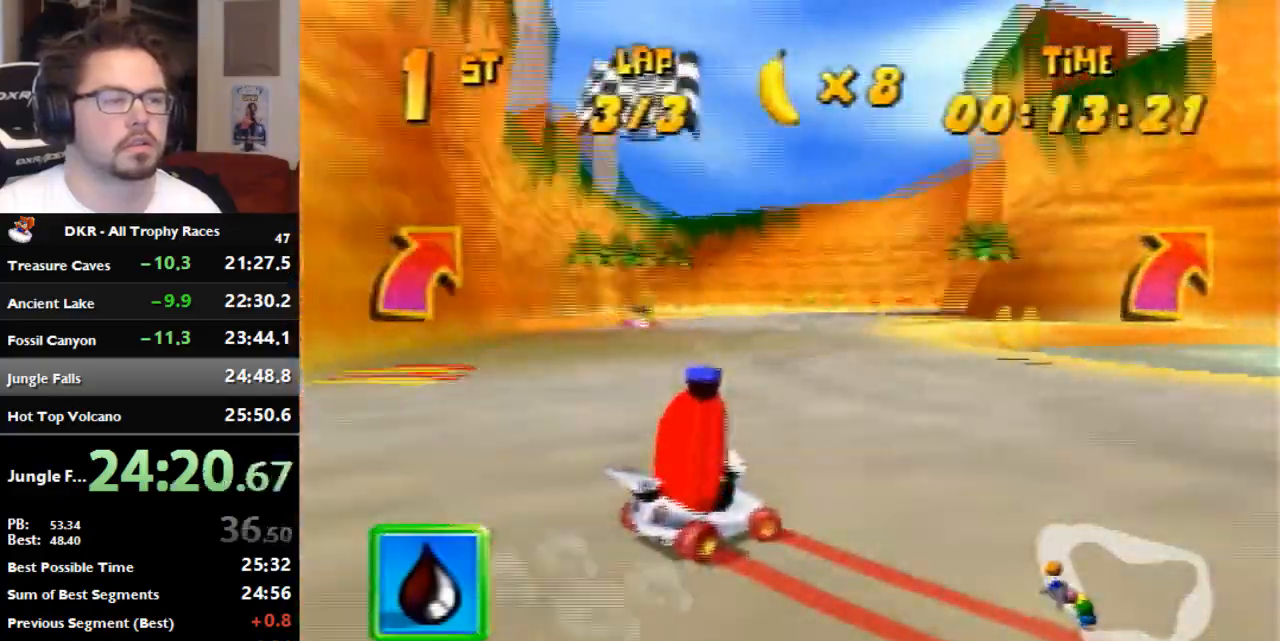
{"dt_ms": 500, "buttons": [], "left_stick": "center", "events": [[167, "left_stick", "left"], [233, "R1", "up"], [233, "left_stick", "right"], [300, "left_stick", "center"]]}
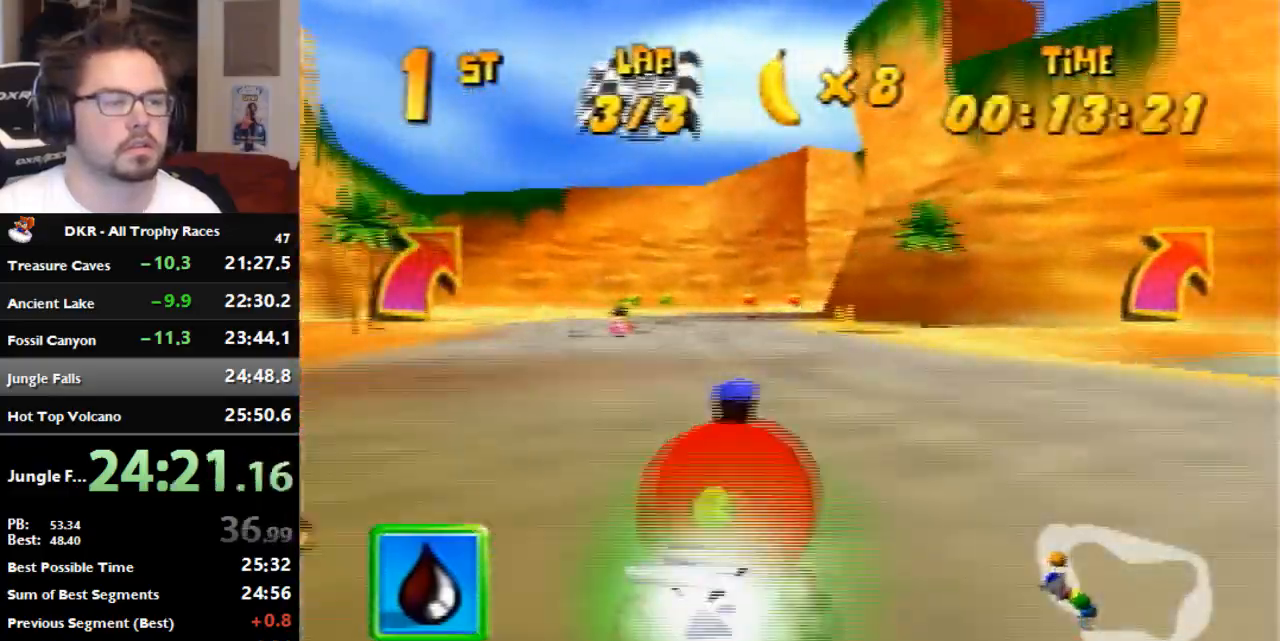
{"dt_ms": 500, "buttons": [], "left_stick": "right", "events": [[233, "left_stick", "right"]]}
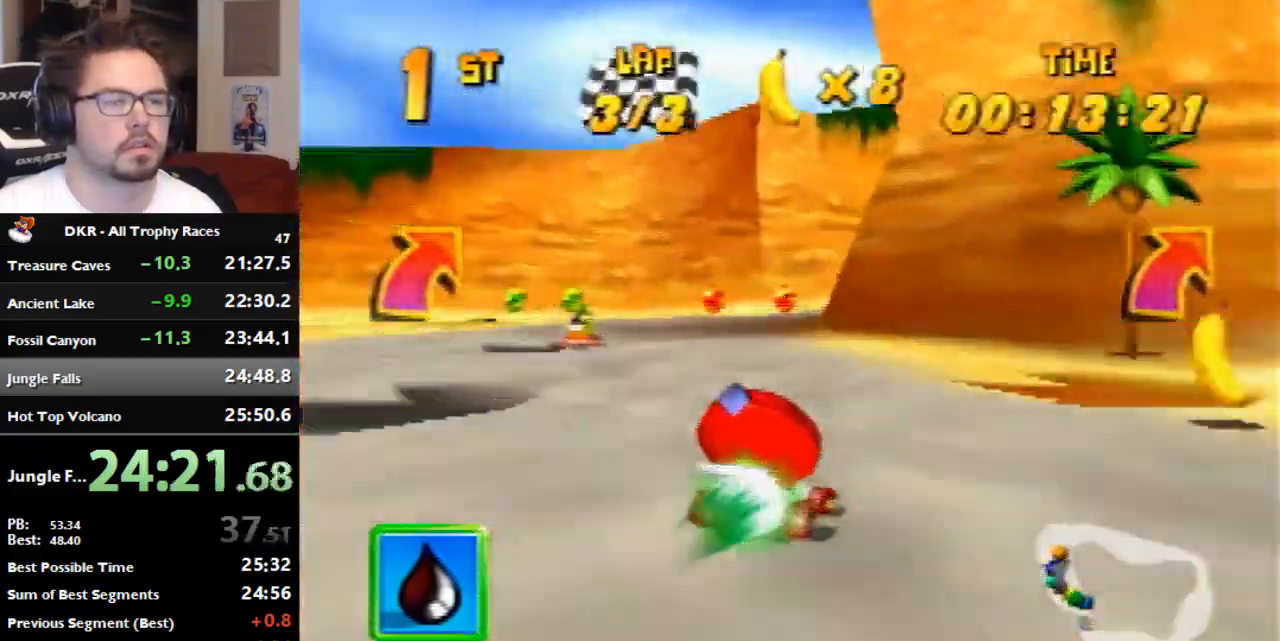
{"dt_ms": 500, "buttons": [], "left_stick": "right", "events": []}
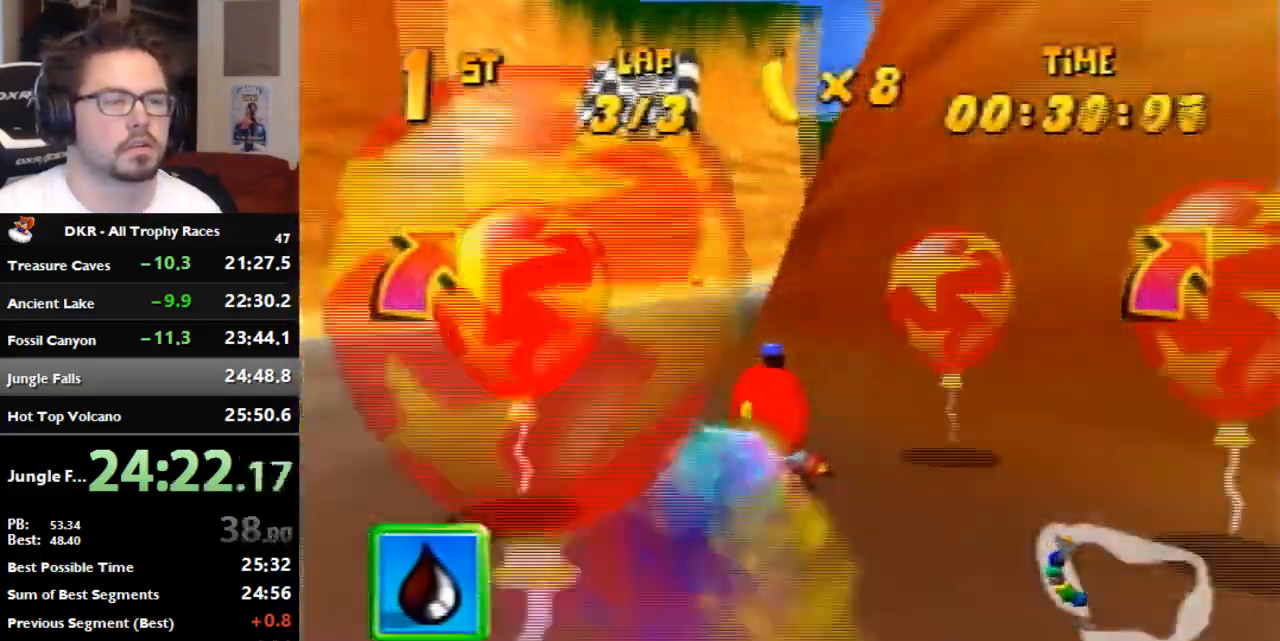
{"dt_ms": 500, "buttons": [], "left_stick": "center", "events": [[500, "left_stick", "center"]]}
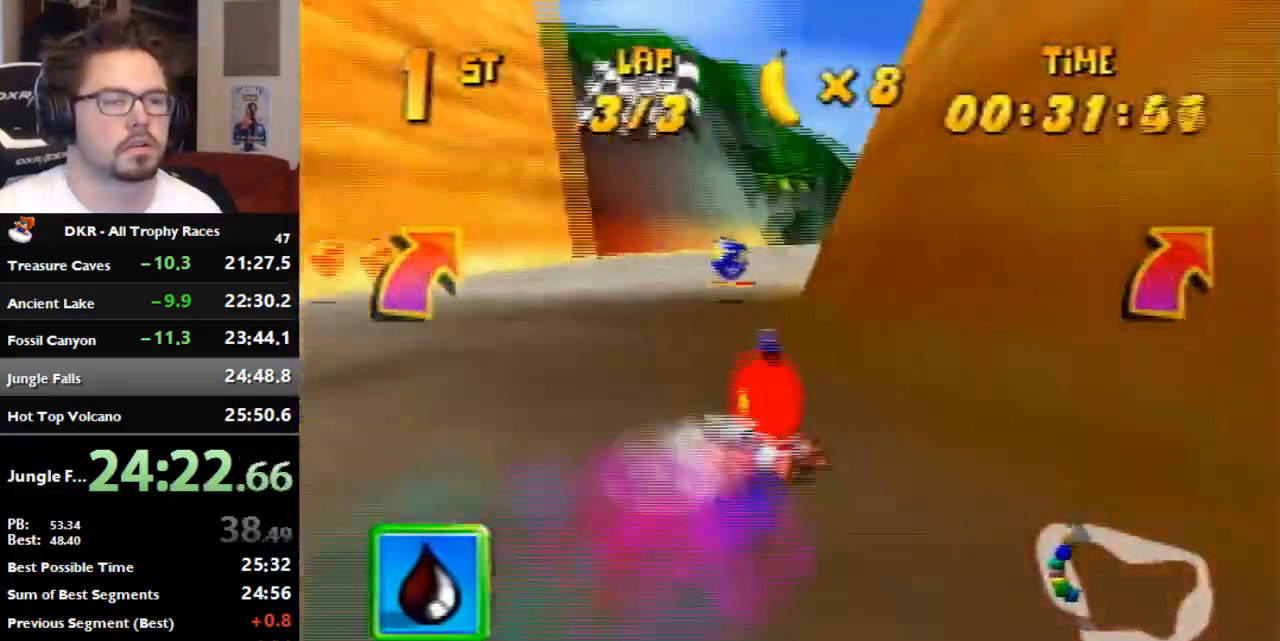
{"dt_ms": 500, "buttons": [], "left_stick": "right", "events": [[300, "left_stick", "right"], [333, "A", "down"], [400, "A", "up"]]}
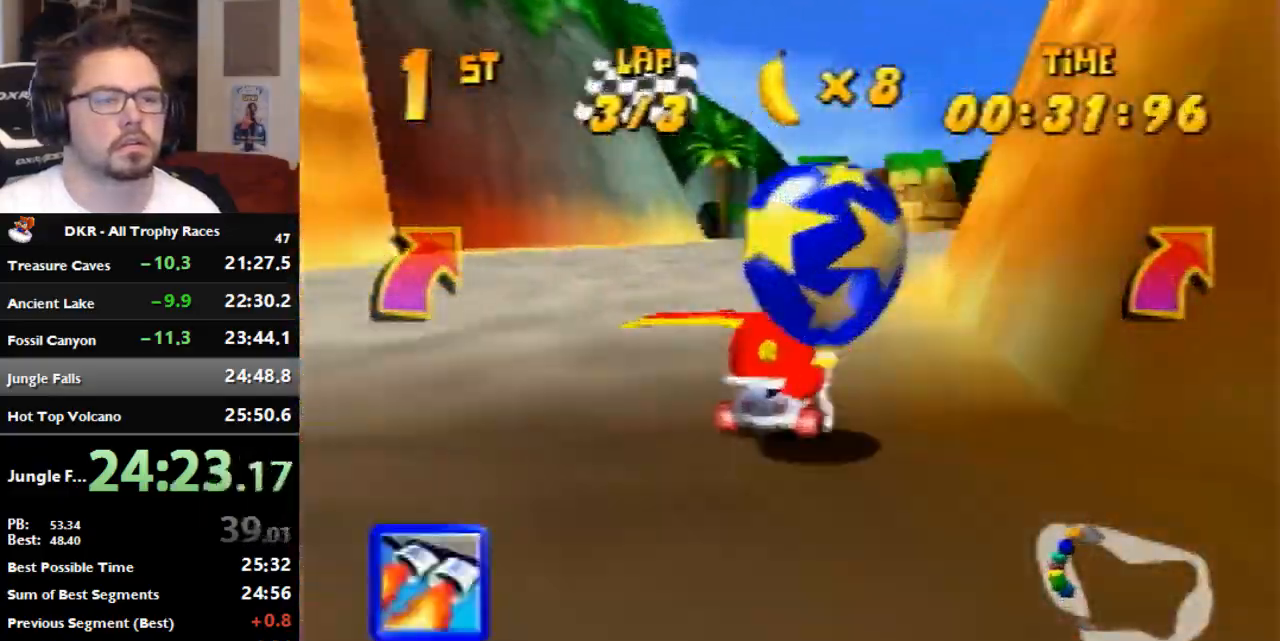
{"dt_ms": 1000, "buttons": [], "left_stick": "left", "events": [[367, "left_stick", "center"], [500, "left_stick", "left"], [667, "left_stick", "center"], [733, "left_stick", "left"]]}
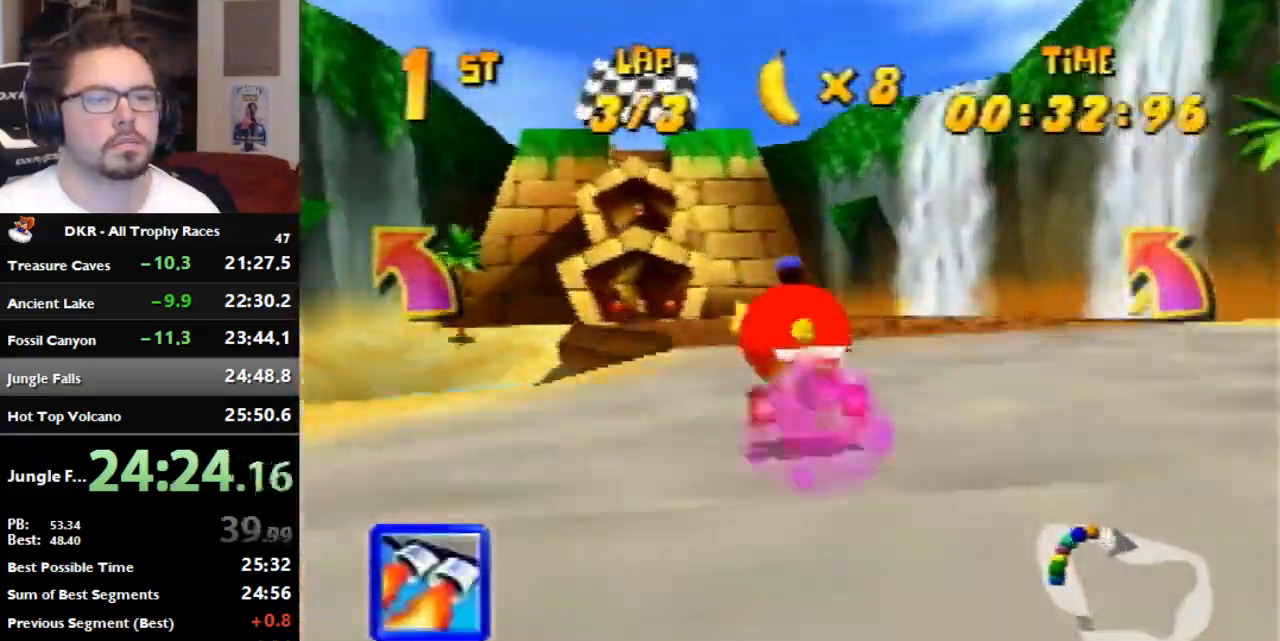
{"dt_ms": 1000, "buttons": [], "left_stick": "right", "events": [[400, "left_stick", "center"], [500, "left_stick", "right"], [700, "R1", "down"], [867, "R1", "up"]]}
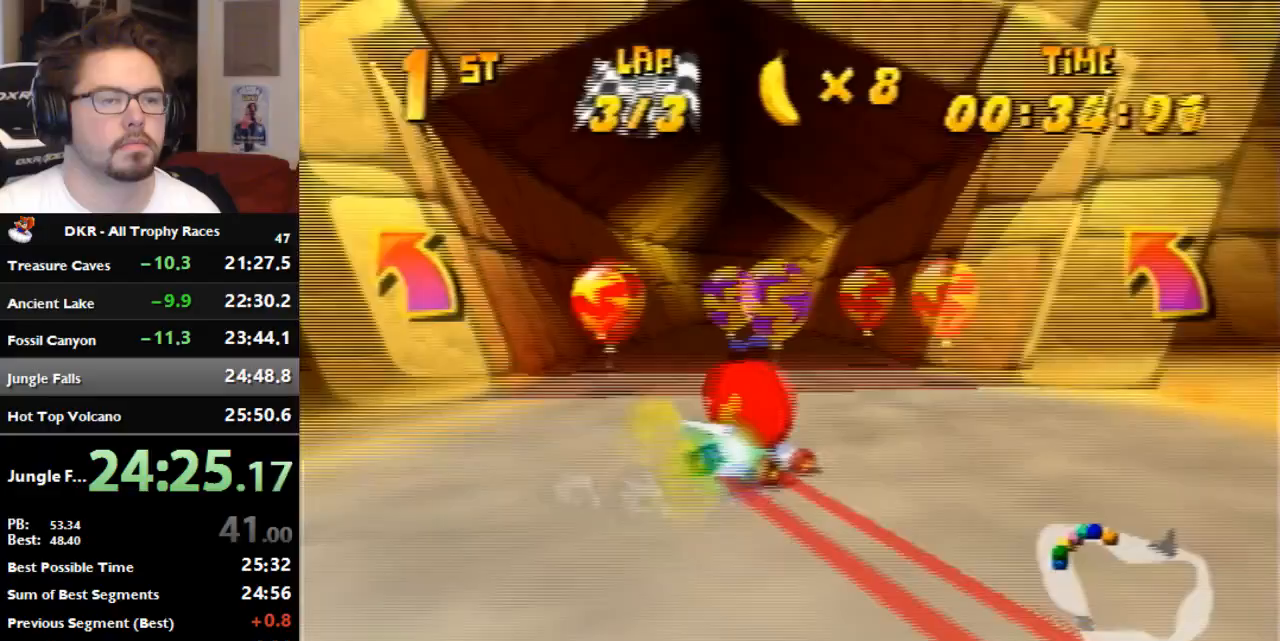
{"dt_ms": 500, "buttons": [], "left_stick": "right", "events": [[200, "left_stick", "center"], [300, "left_stick", "right"]]}
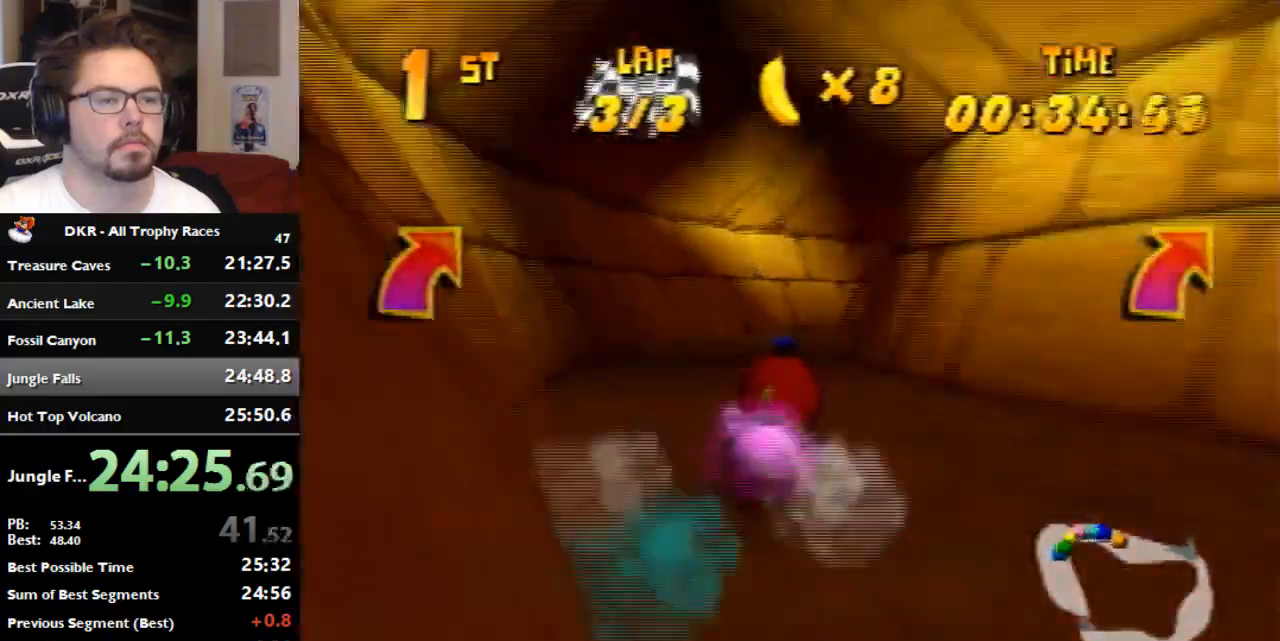
{"dt_ms": 1000, "buttons": ["A"], "left_stick": "right", "events": [[133, "R1", "down"], [300, "R1", "up"], [467, "A", "down"], [533, "left_stick", "center"], [633, "A", "up"], [700, "A", "down"], [767, "A", "up"], [967, "A", "down"], [967, "left_stick", "right"]]}
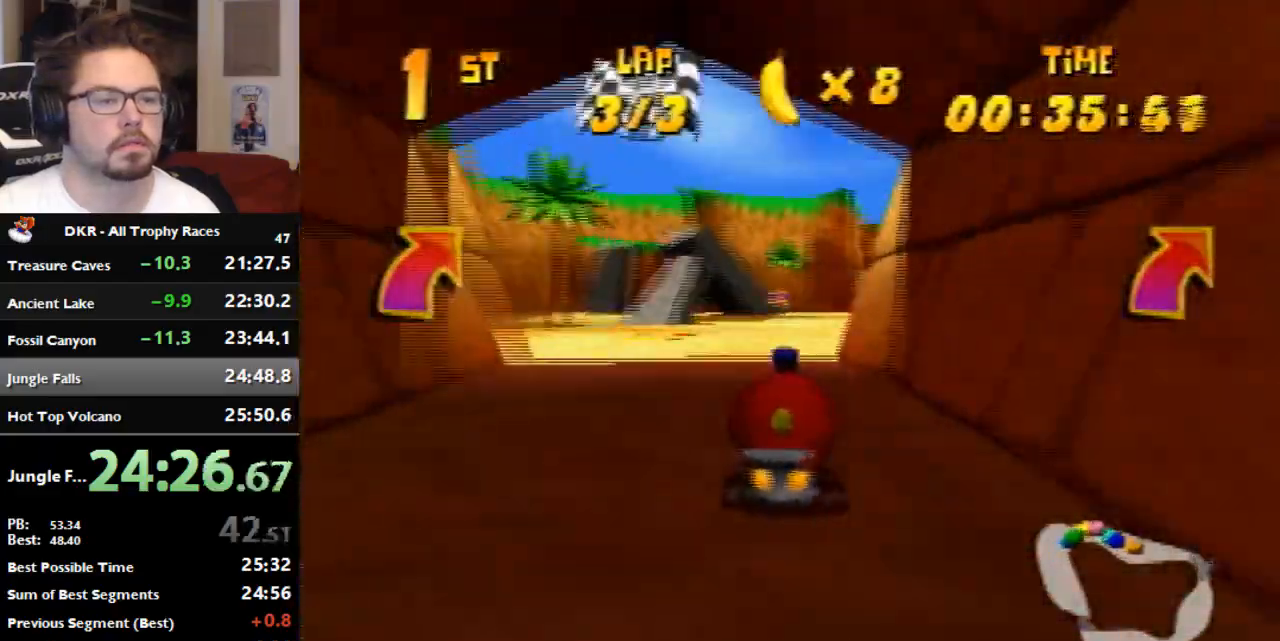
{"dt_ms": 1000, "buttons": [], "left_stick": "center", "events": [[33, "A", "up"], [33, "R1", "down"], [167, "left_stick", "center"], [300, "left_stick", "left"], [367, "A", "down"], [533, "R1", "up"], [533, "left_stick", "center"], [567, "A", "up"], [767, "left_stick", "right"], [867, "left_stick", "center"]]}
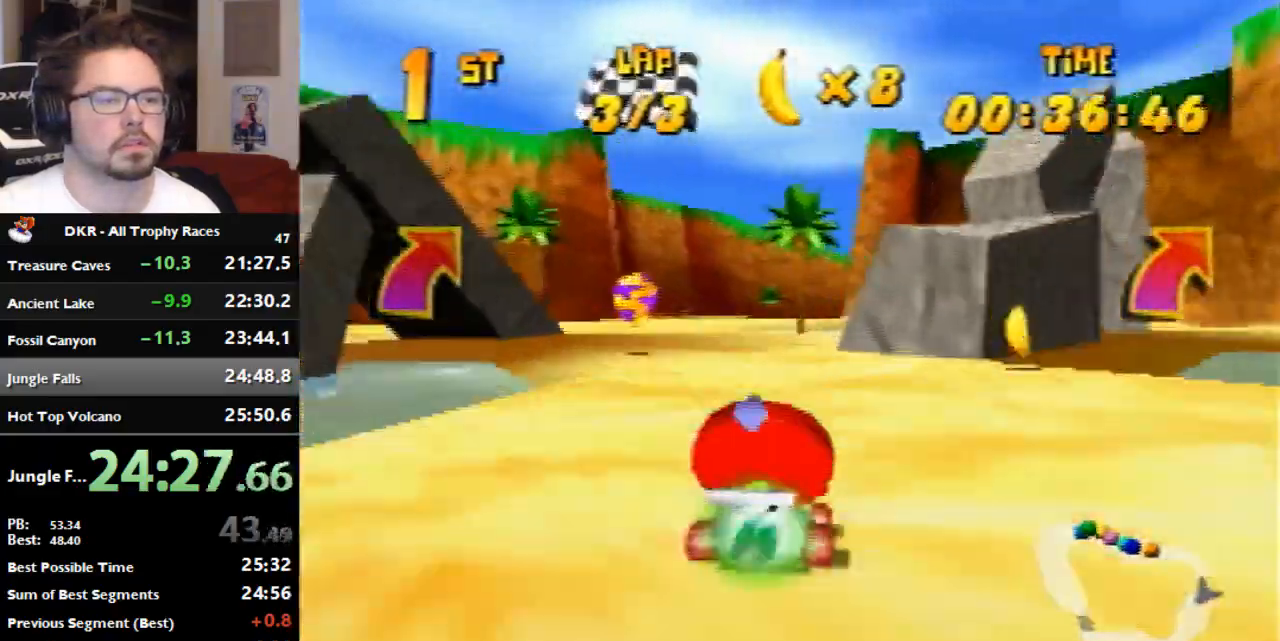
{"dt_ms": 500, "buttons": [], "left_stick": "right", "events": [[300, "left_stick", "right"]]}
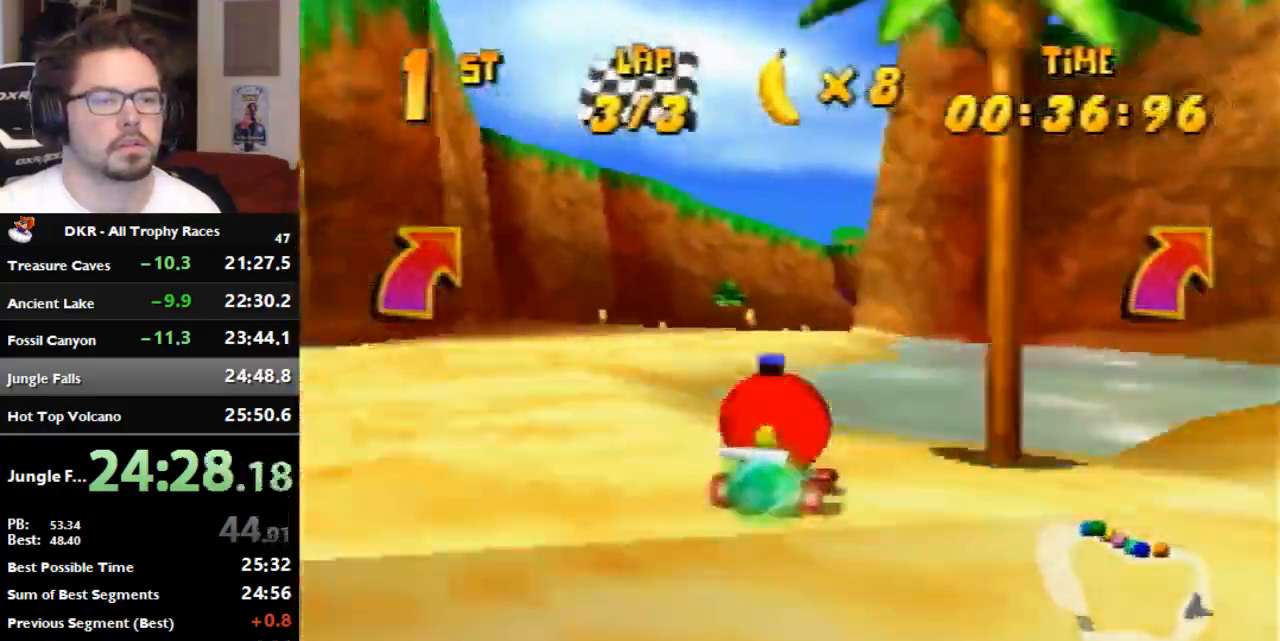
{"dt_ms": 500, "buttons": [], "left_stick": "right", "events": []}